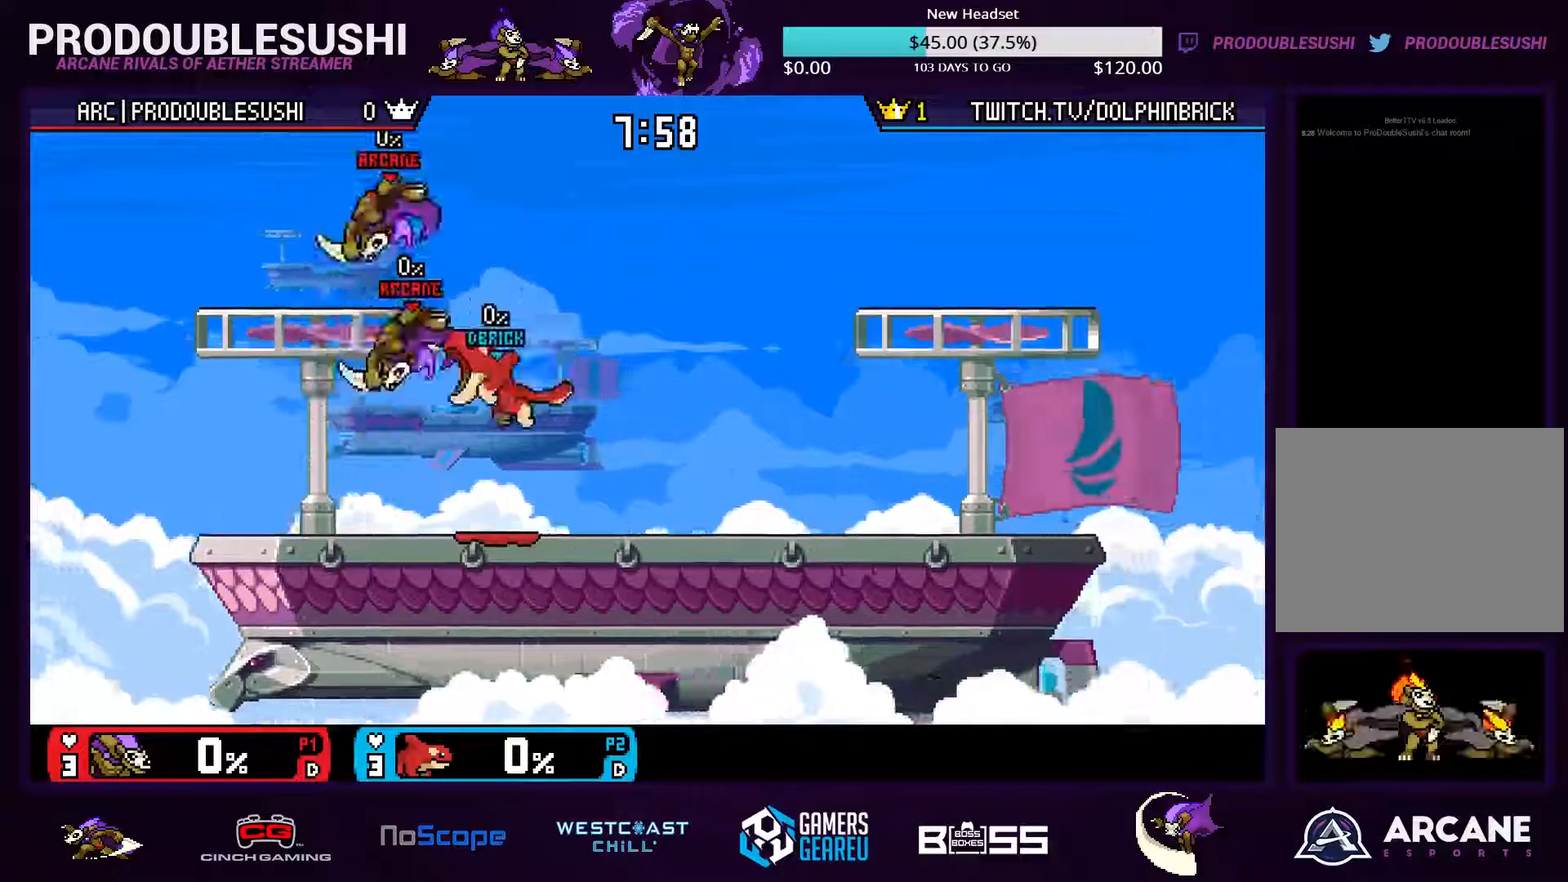
Gameplay with a controller (Nintendo layout); each line is a JSON object with the inputs held at the frame after it. "events" lists button and stick changes between this image and that frame as [ms after this image, input, new state], when the widget could be followed in between. Not read: L3 R3.
{"buttons": [], "left_stick": "center", "right_stick": "center", "events": [[200, "right_stick", "down"], [233, "left_stick", "down"], [367, "left_stick", "right"], [400, "right_stick", "center"], [500, "left_stick", "center"]]}
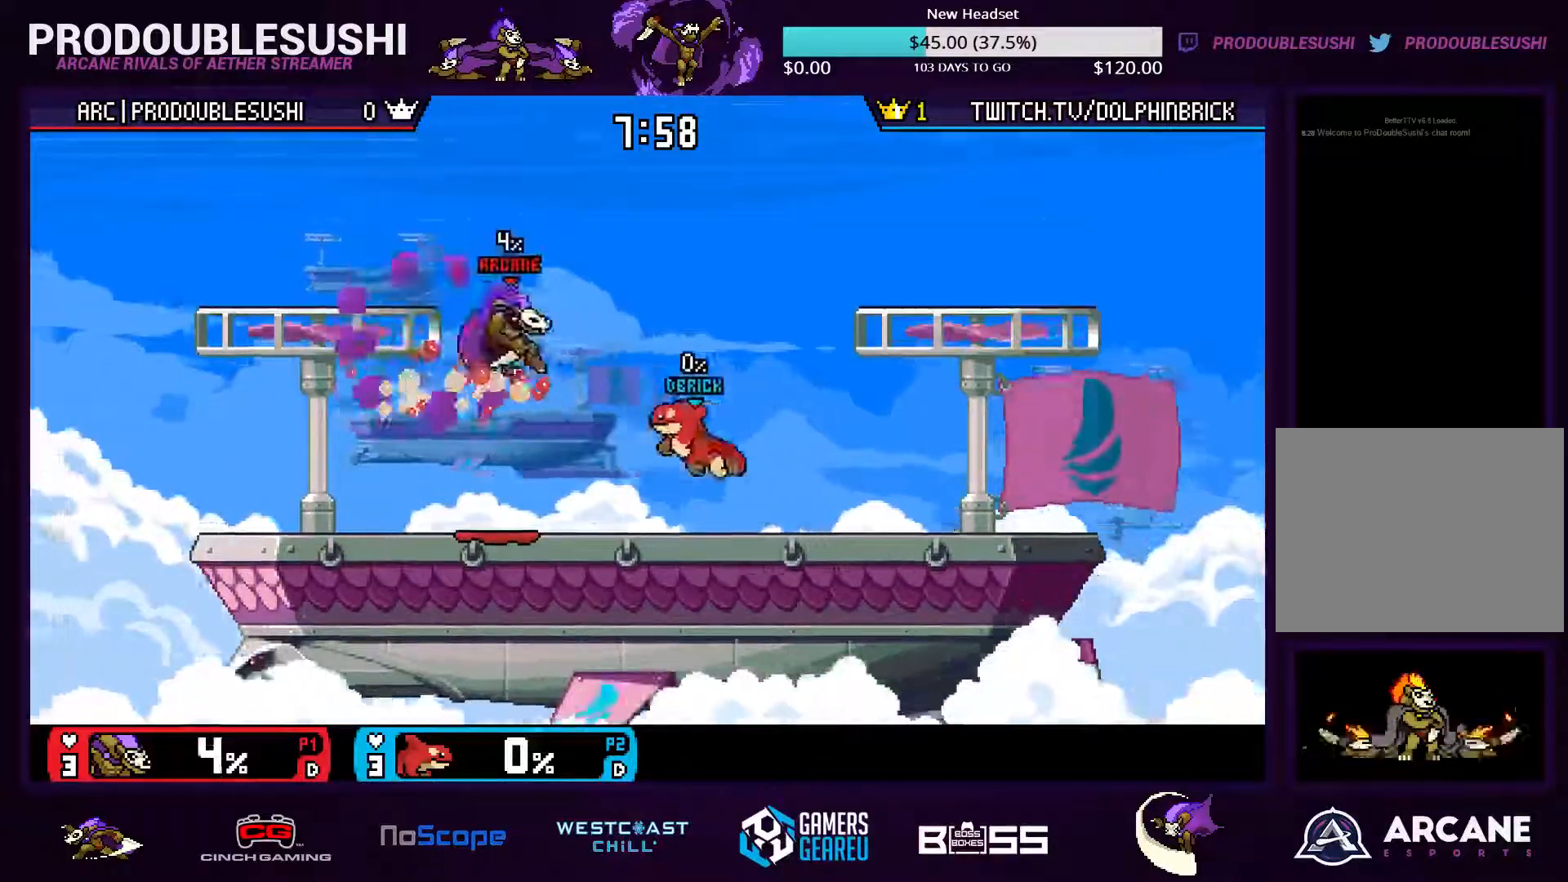
{"buttons": [], "left_stick": "up-right", "right_stick": "center", "events": [[167, "left_stick", "right"], [233, "L1", "down"], [300, "left_stick", "up-right"], [333, "L1", "up"], [433, "L1", "down"], [500, "L1", "up"]]}
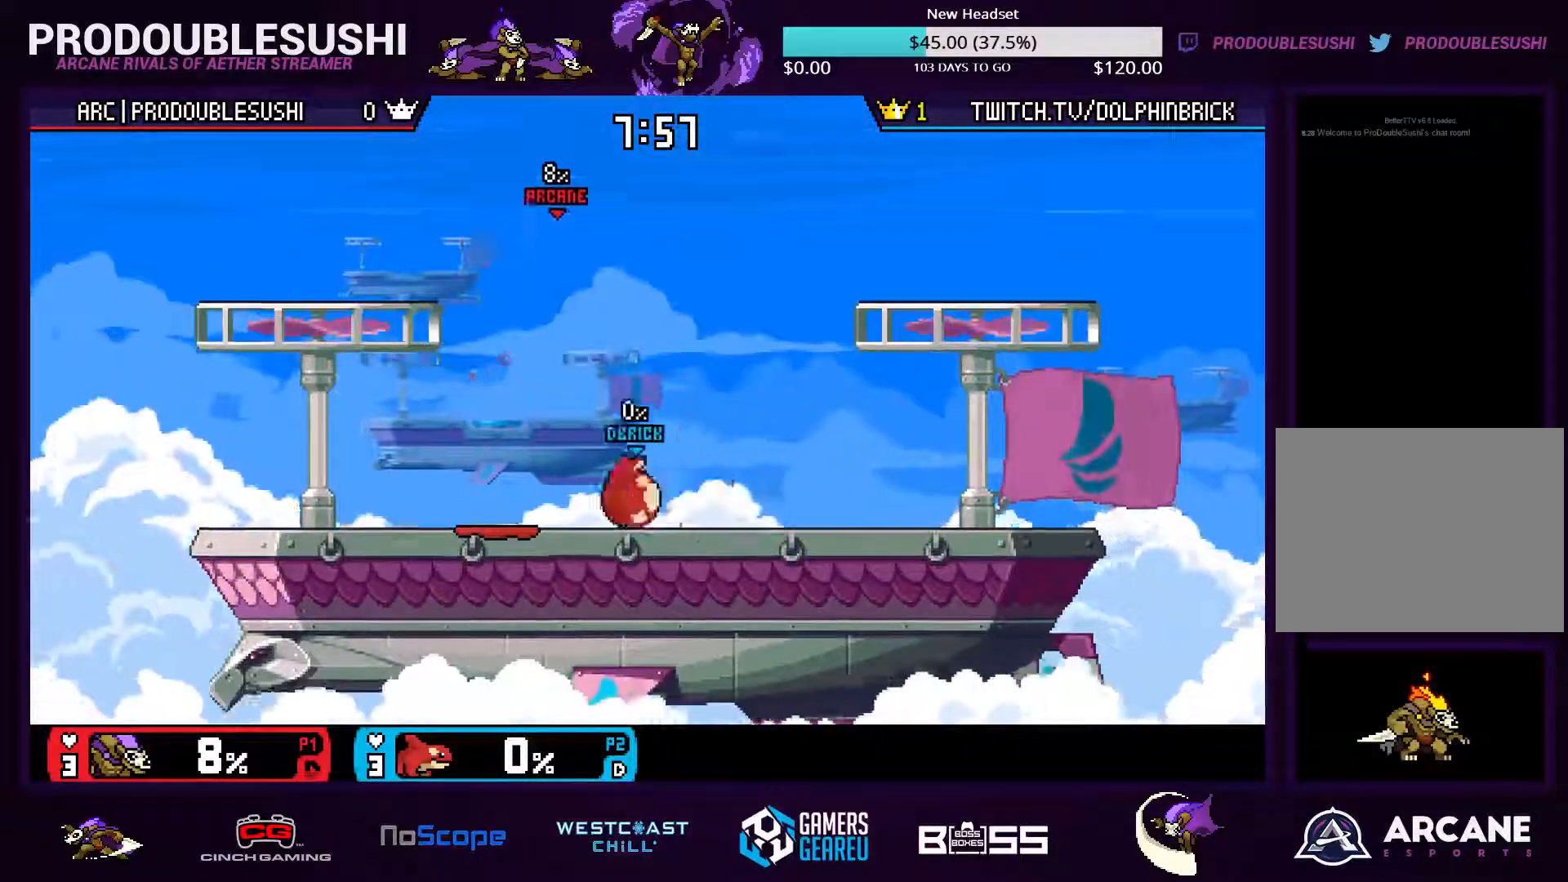
{"buttons": [], "left_stick": "center", "right_stick": "center", "events": [[267, "left_stick", "down-left"], [267, "right_stick", "down"], [500, "left_stick", "center"], [500, "right_stick", "center"]]}
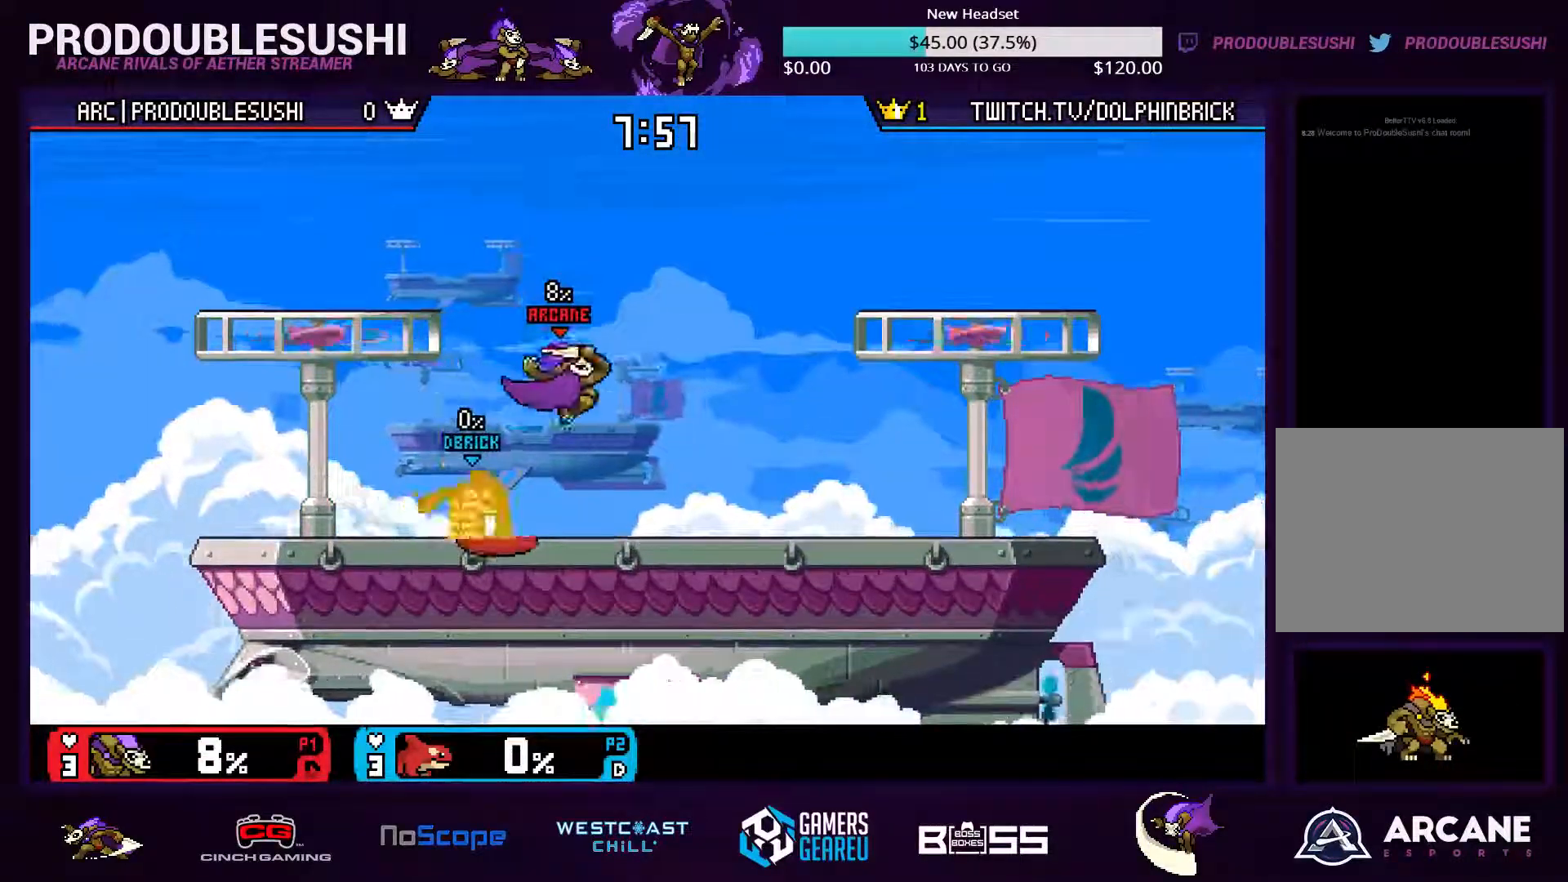
{"buttons": [], "left_stick": "right", "right_stick": "center"}
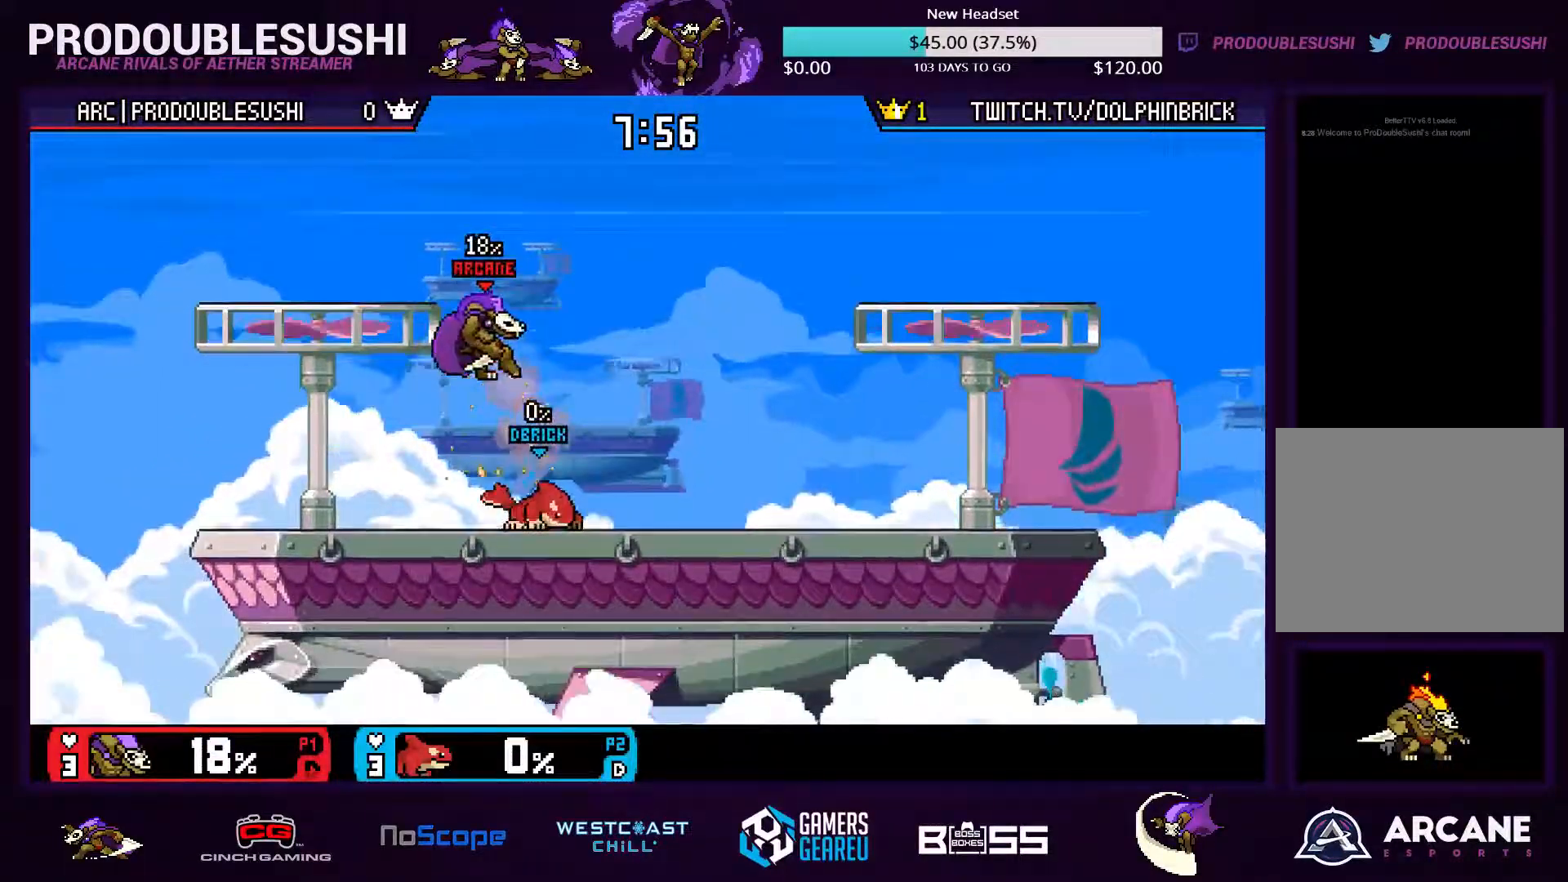
{"buttons": [], "left_stick": "up-right", "right_stick": "center", "events": [[167, "L1", "down"], [167, "left_stick", "up-right"], [233, "L1", "up"]]}
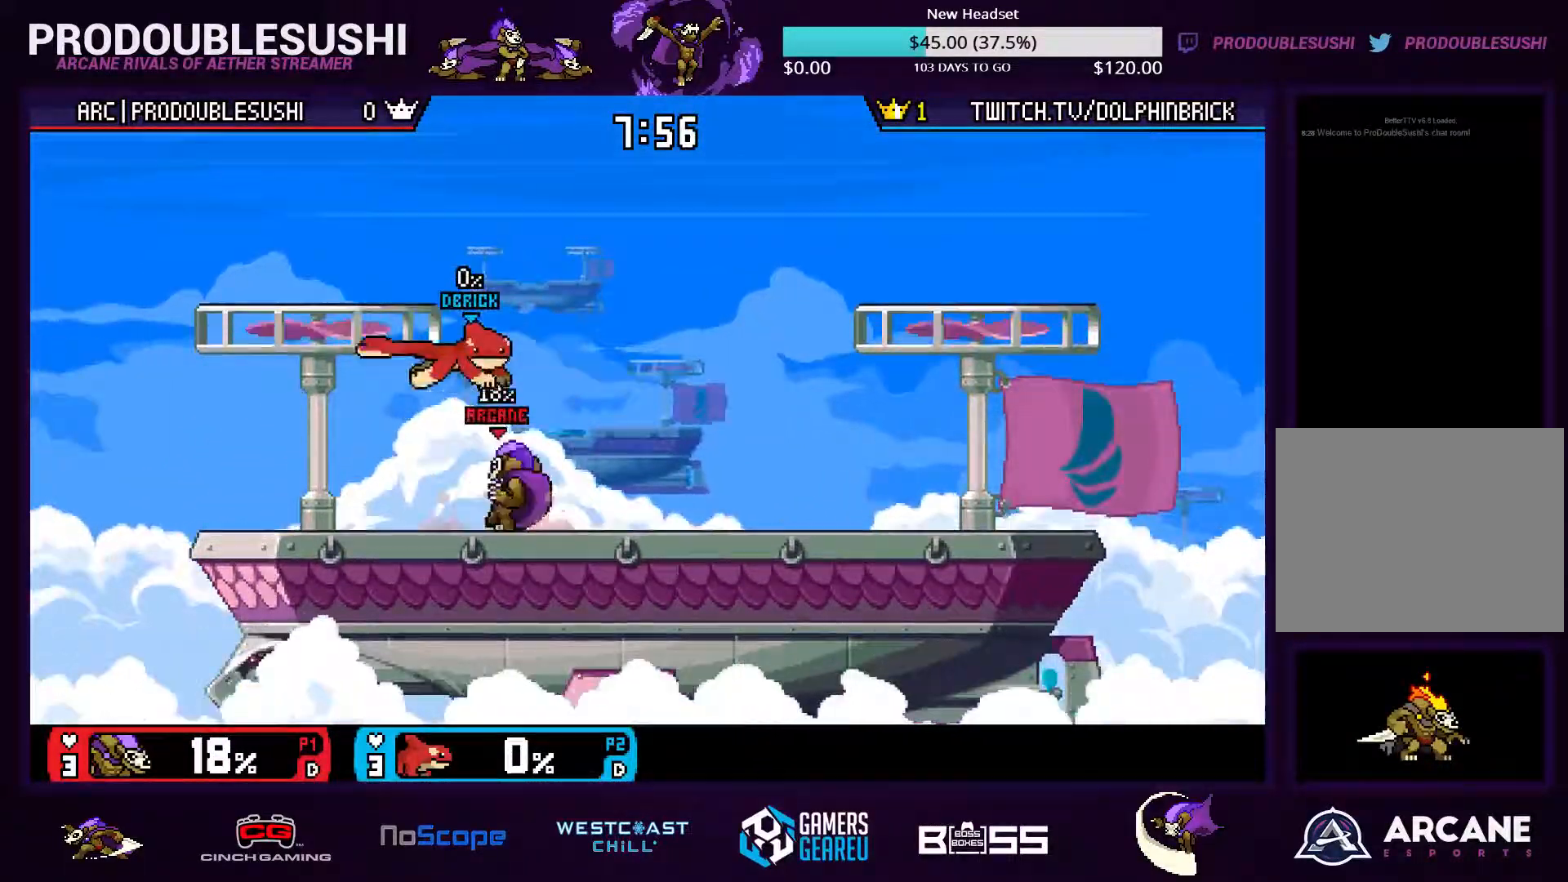
{"buttons": [], "left_stick": "right", "right_stick": "center", "events": [[167, "left_stick", "center"], [400, "left_stick", "right"]]}
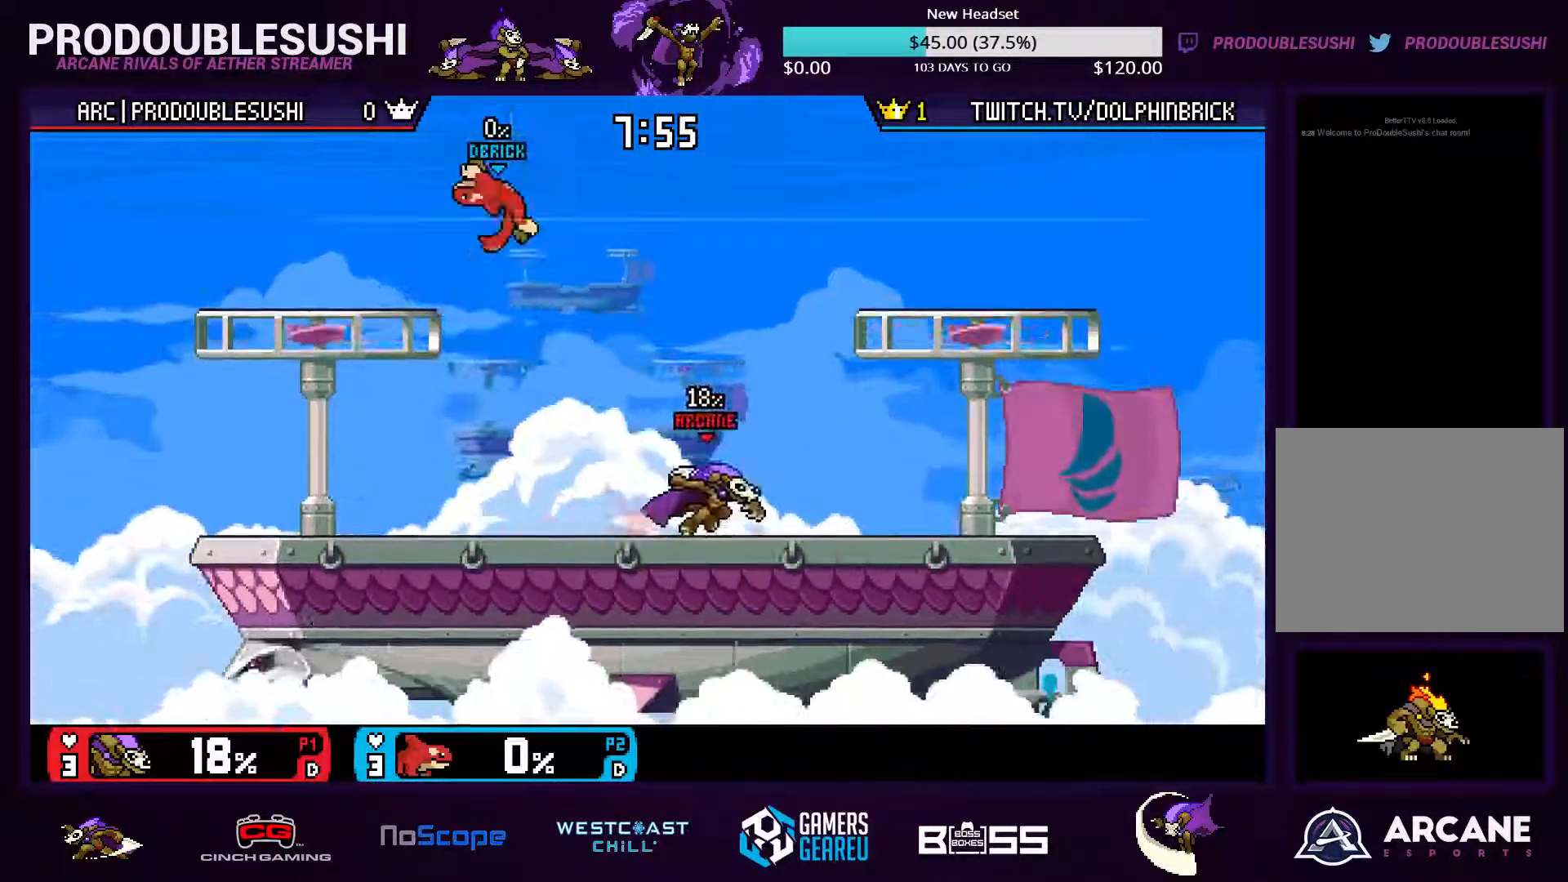
{"buttons": [], "left_stick": "up", "right_stick": "center", "events": [[33, "left_stick", "center"], [133, "left_stick", "left"], [233, "X", "down"], [233, "left_stick", "center"], [267, "A", "down"], [300, "X", "up"], [333, "A", "up"], [367, "left_stick", "up-right"], [467, "left_stick", "up"]]}
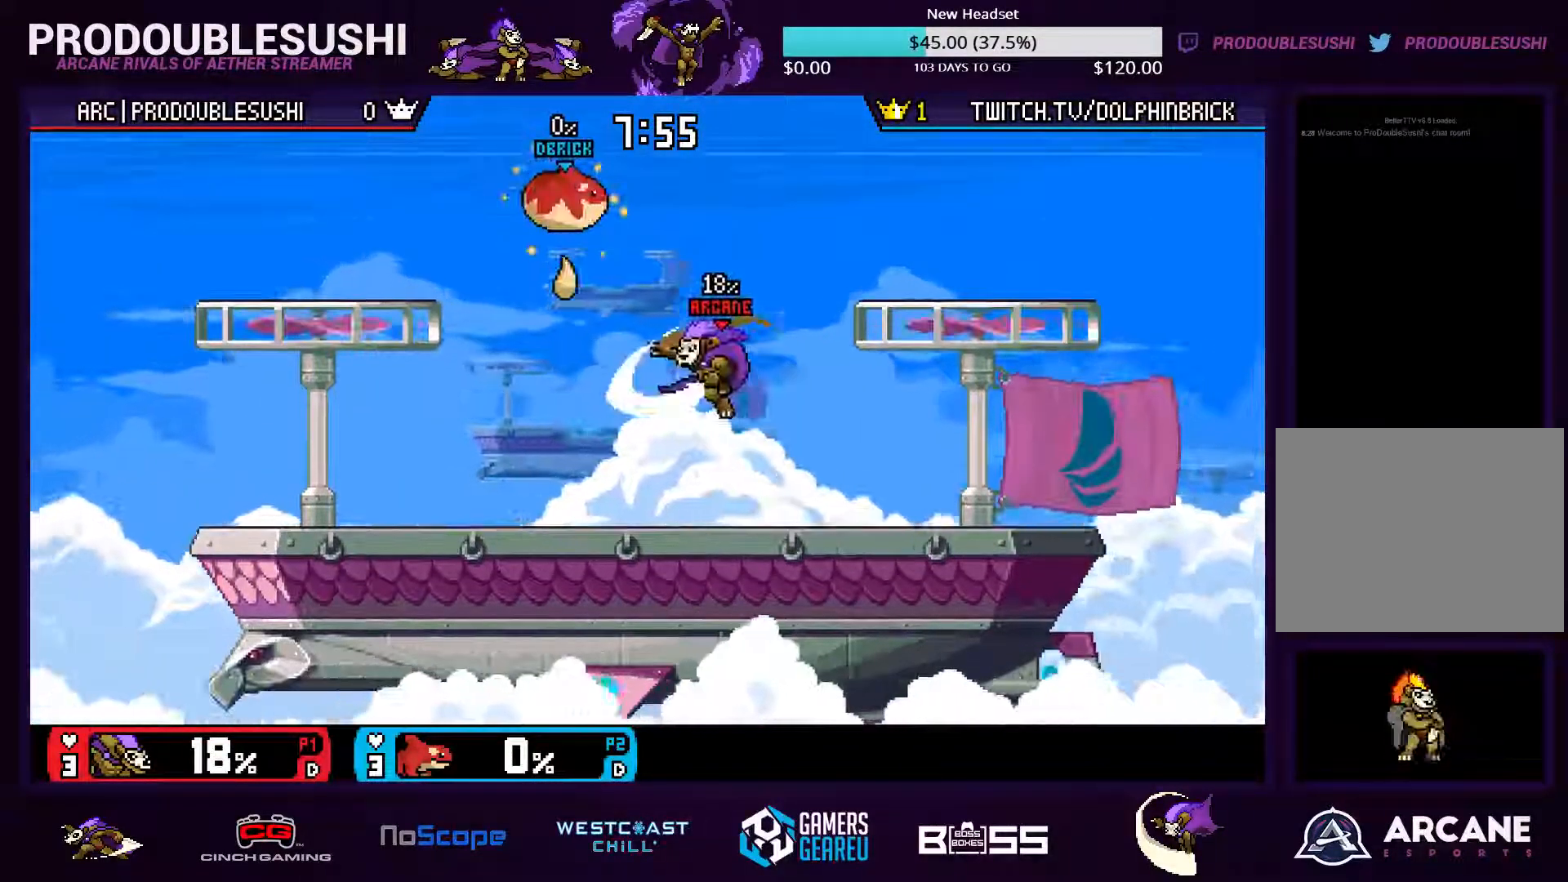
{"buttons": [], "left_stick": "up-left", "right_stick": "center", "events": [[167, "left_stick", "down-right"], [267, "X", "down"], [267, "left_stick", "center"], [333, "left_stick", "up-left"], [500, "X", "up"]]}
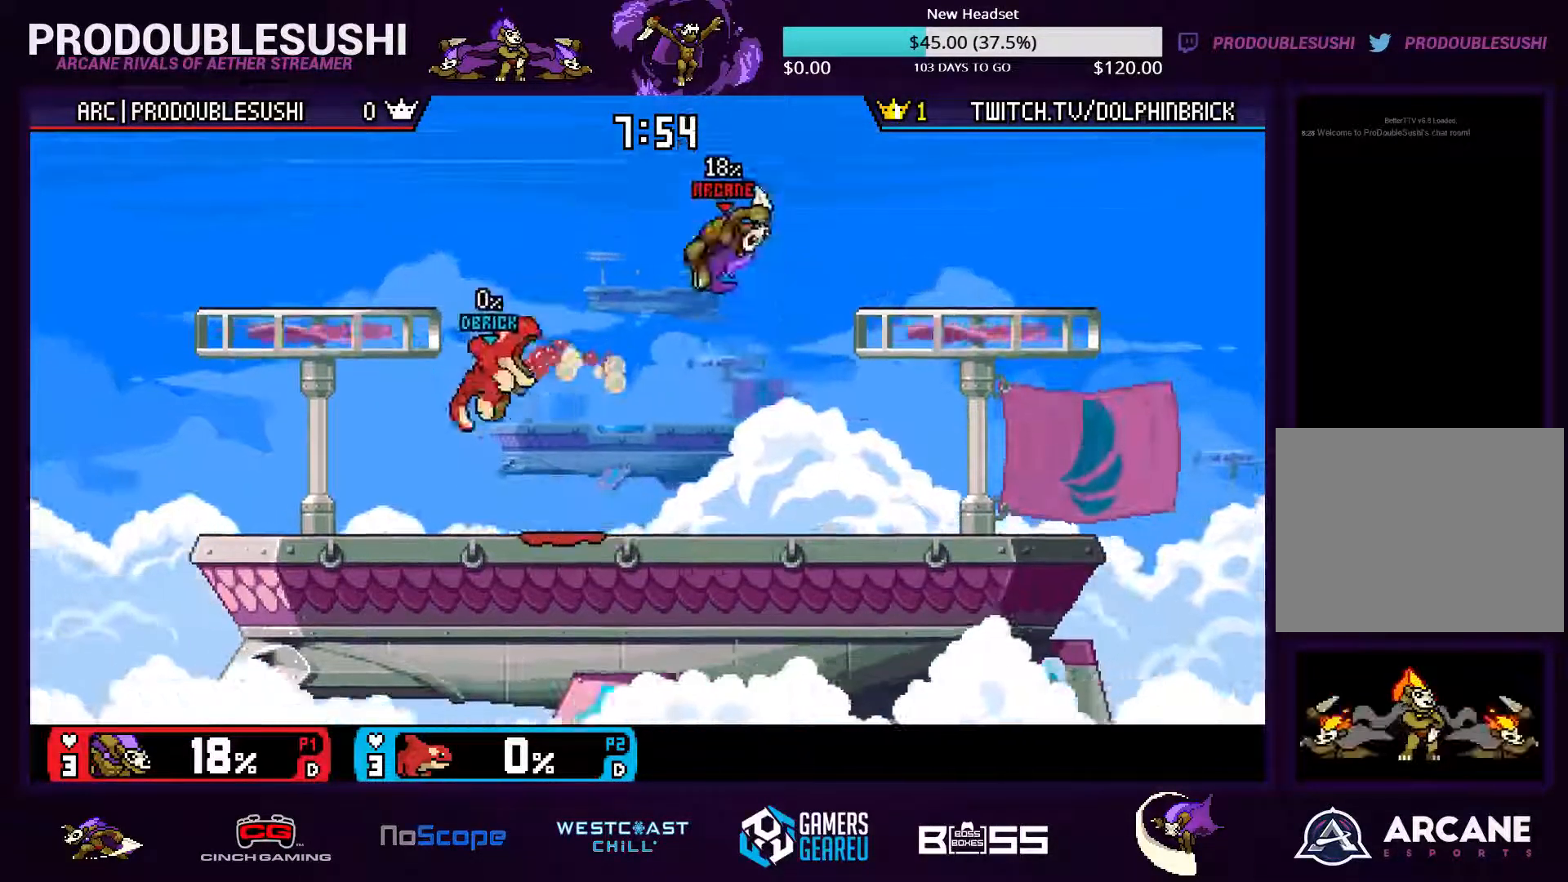
{"buttons": ["L1"], "left_stick": "right", "right_stick": "center", "events": [[233, "left_stick", "up-right"], [333, "L1", "down"], [367, "L1", "up"], [367, "left_stick", "right"], [500, "L1", "down"]]}
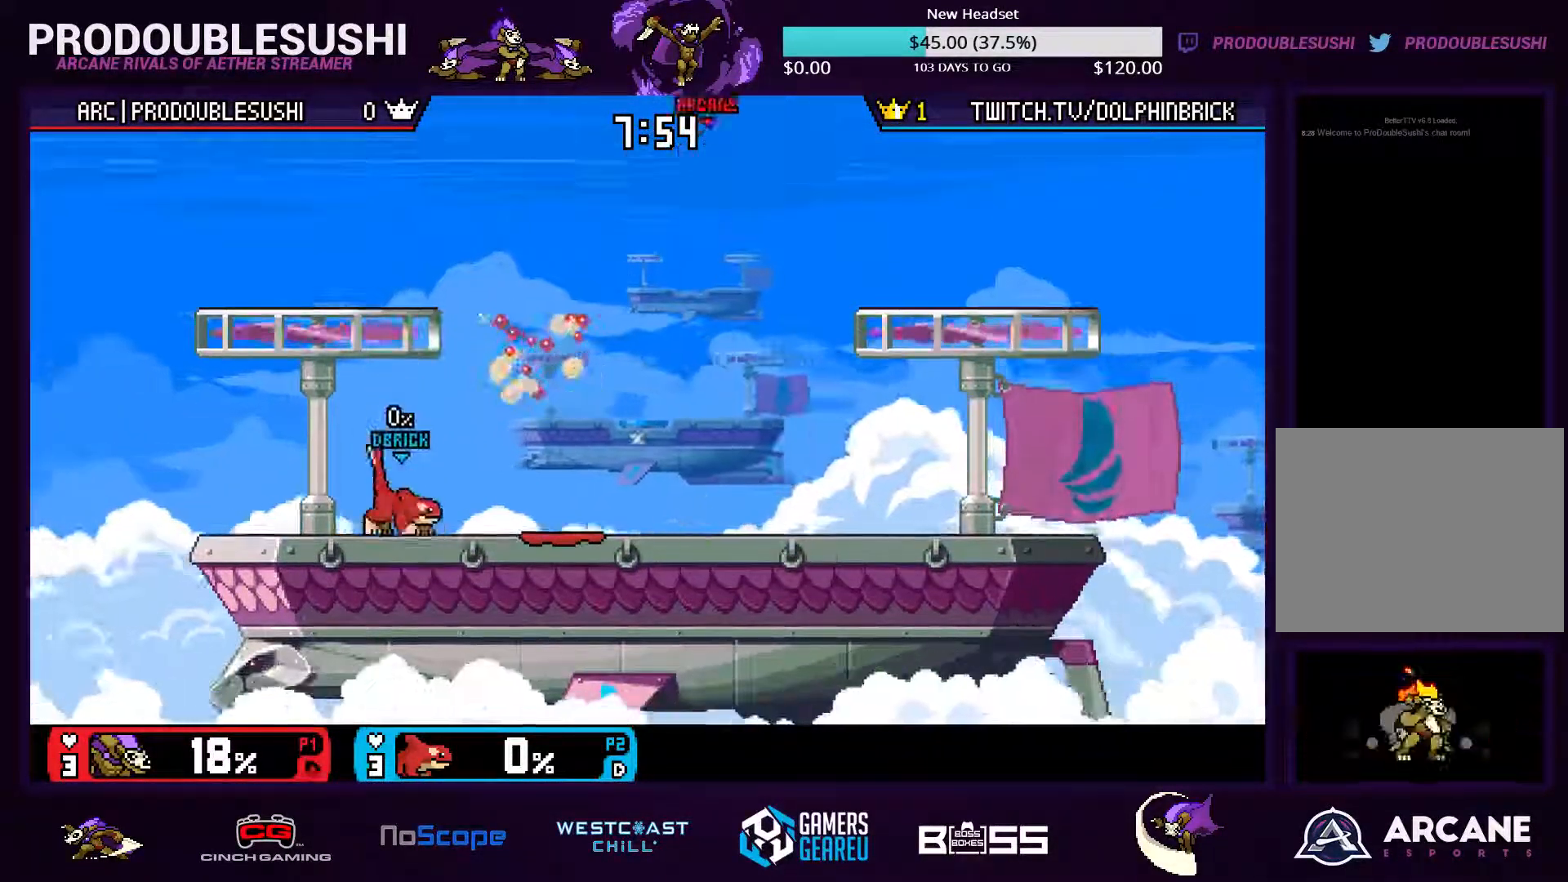
{"buttons": [], "left_stick": "right", "right_stick": "center", "events": [[67, "L1", "up"]]}
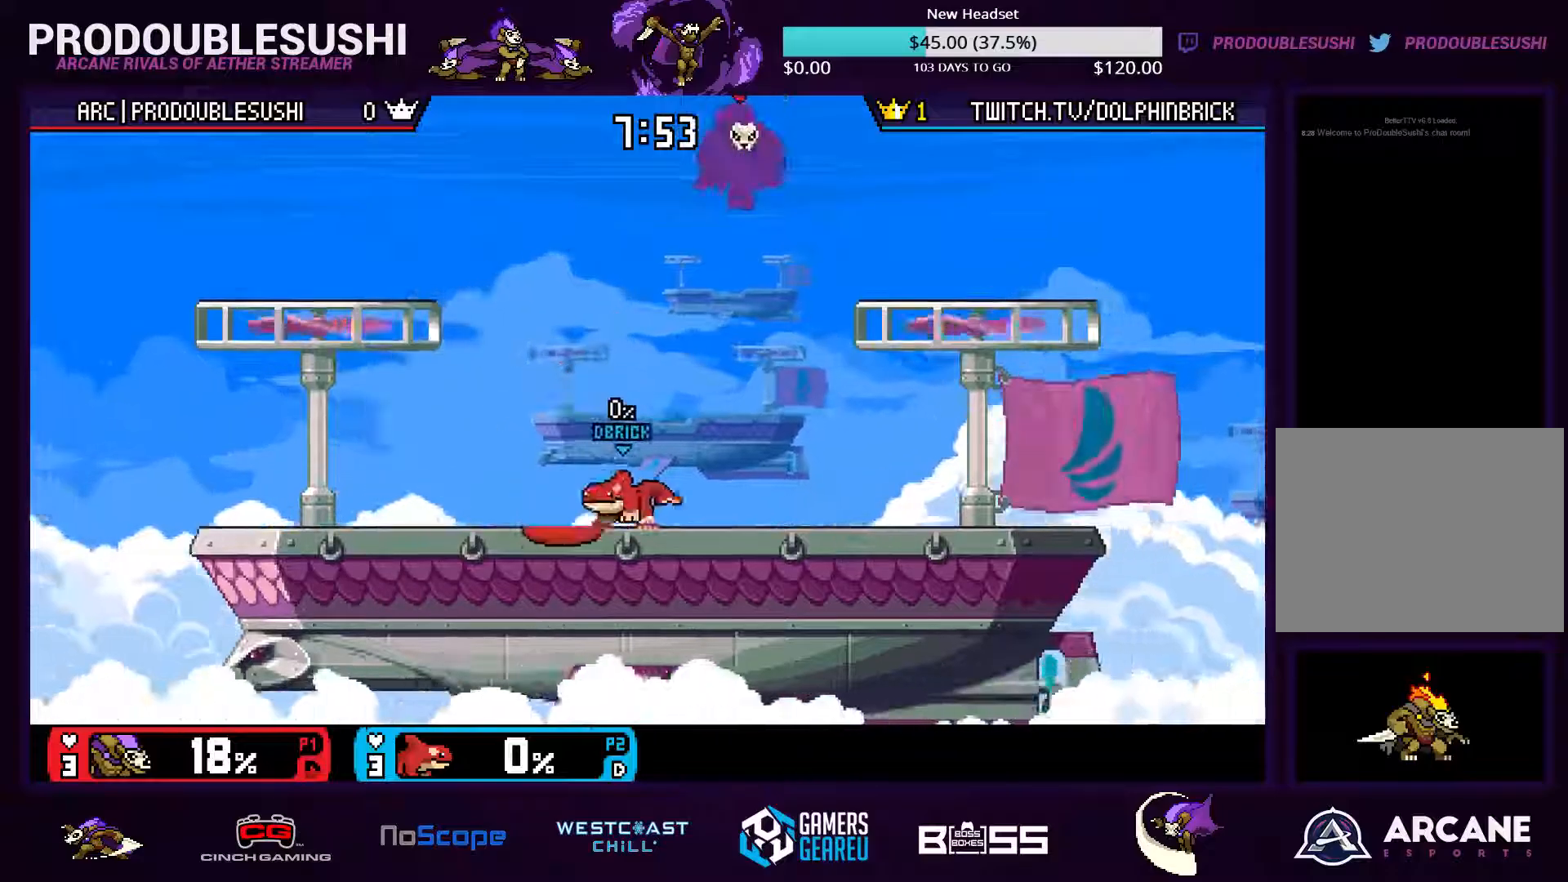
{"buttons": [], "left_stick": "down-right", "right_stick": "down", "events": [[200, "left_stick", "up"], [367, "left_stick", "down-right"], [434, "right_stick", "down"]]}
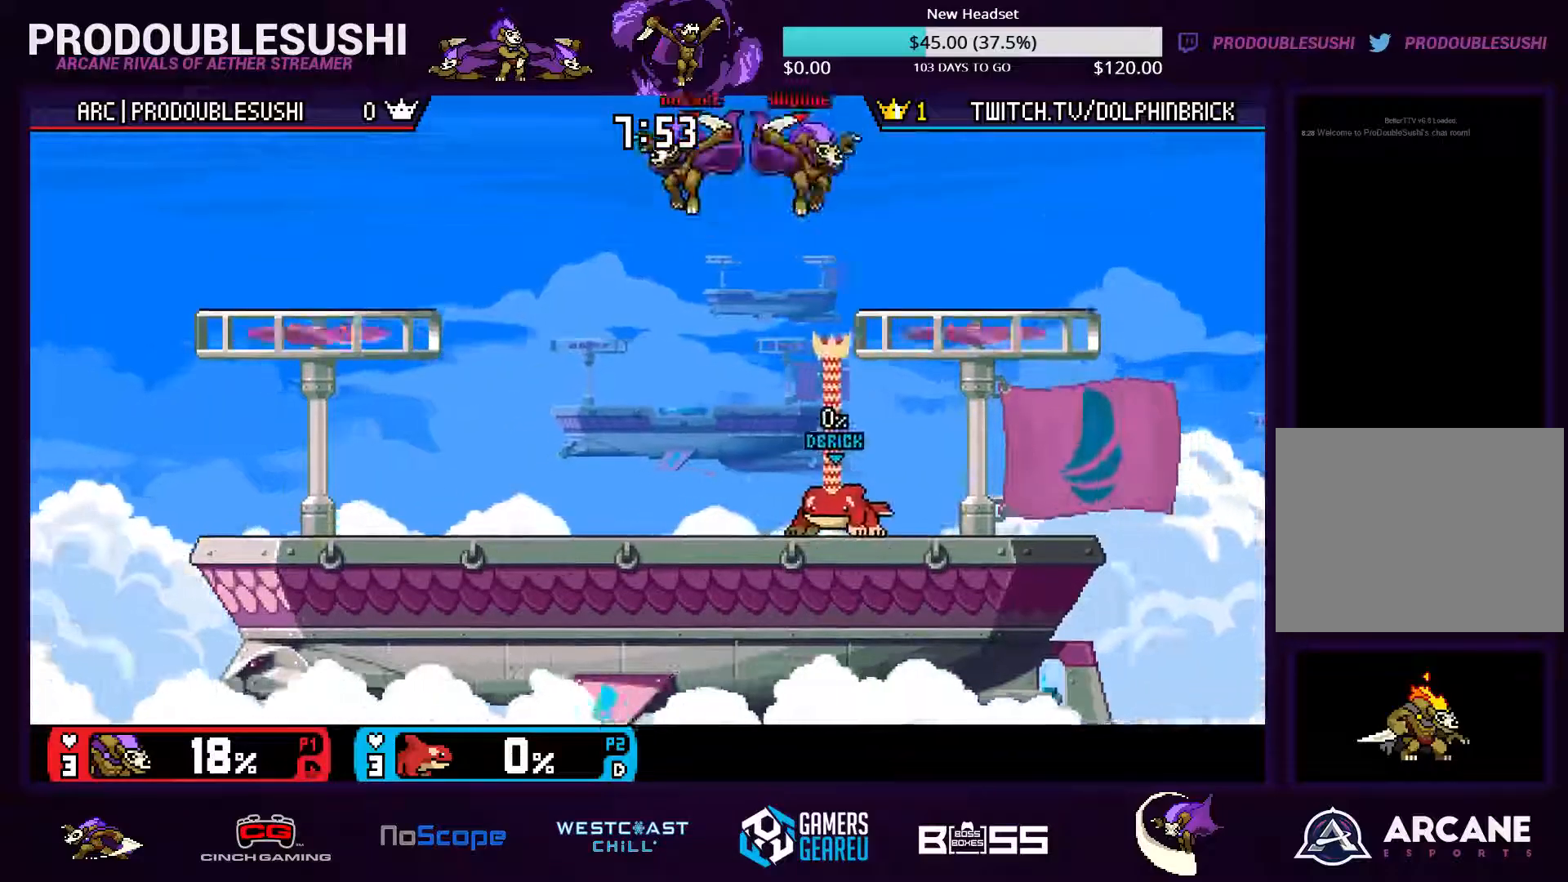
{"buttons": ["X"], "left_stick": "center", "right_stick": "center", "events": [[34, "left_stick", "down"], [200, "left_stick", "center"], [200, "right_stick", "center"], [467, "X", "down"]]}
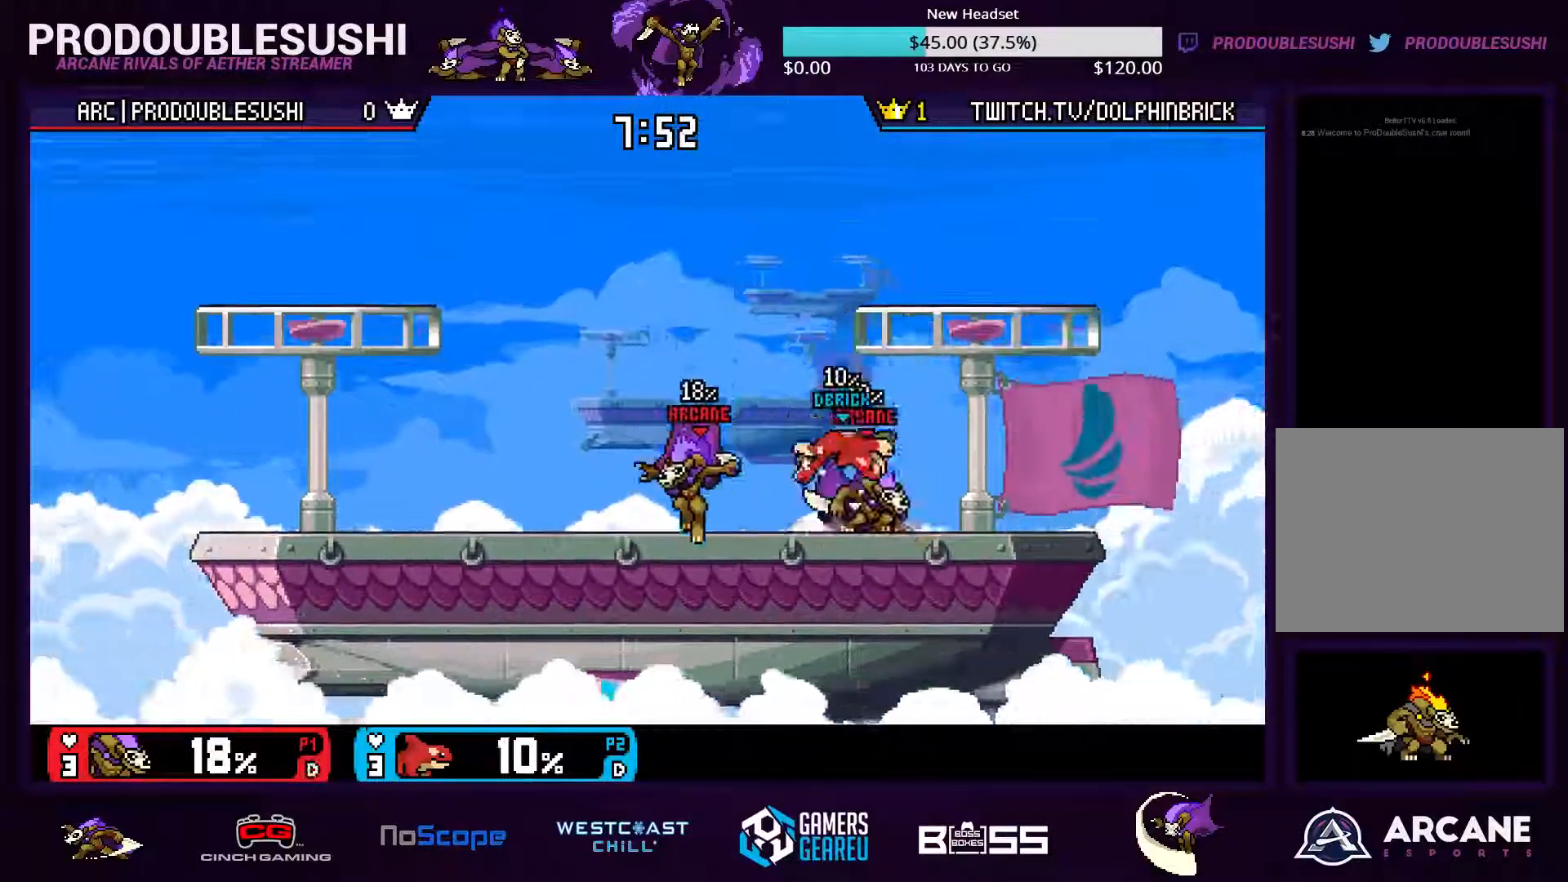
{"buttons": [], "left_stick": "center", "right_stick": "center", "events": [[34, "X", "up"], [67, "A", "down"], [100, "A", "up"], [134, "left_stick", "up-right"], [267, "left_stick", "down-left"], [434, "left_stick", "center"]]}
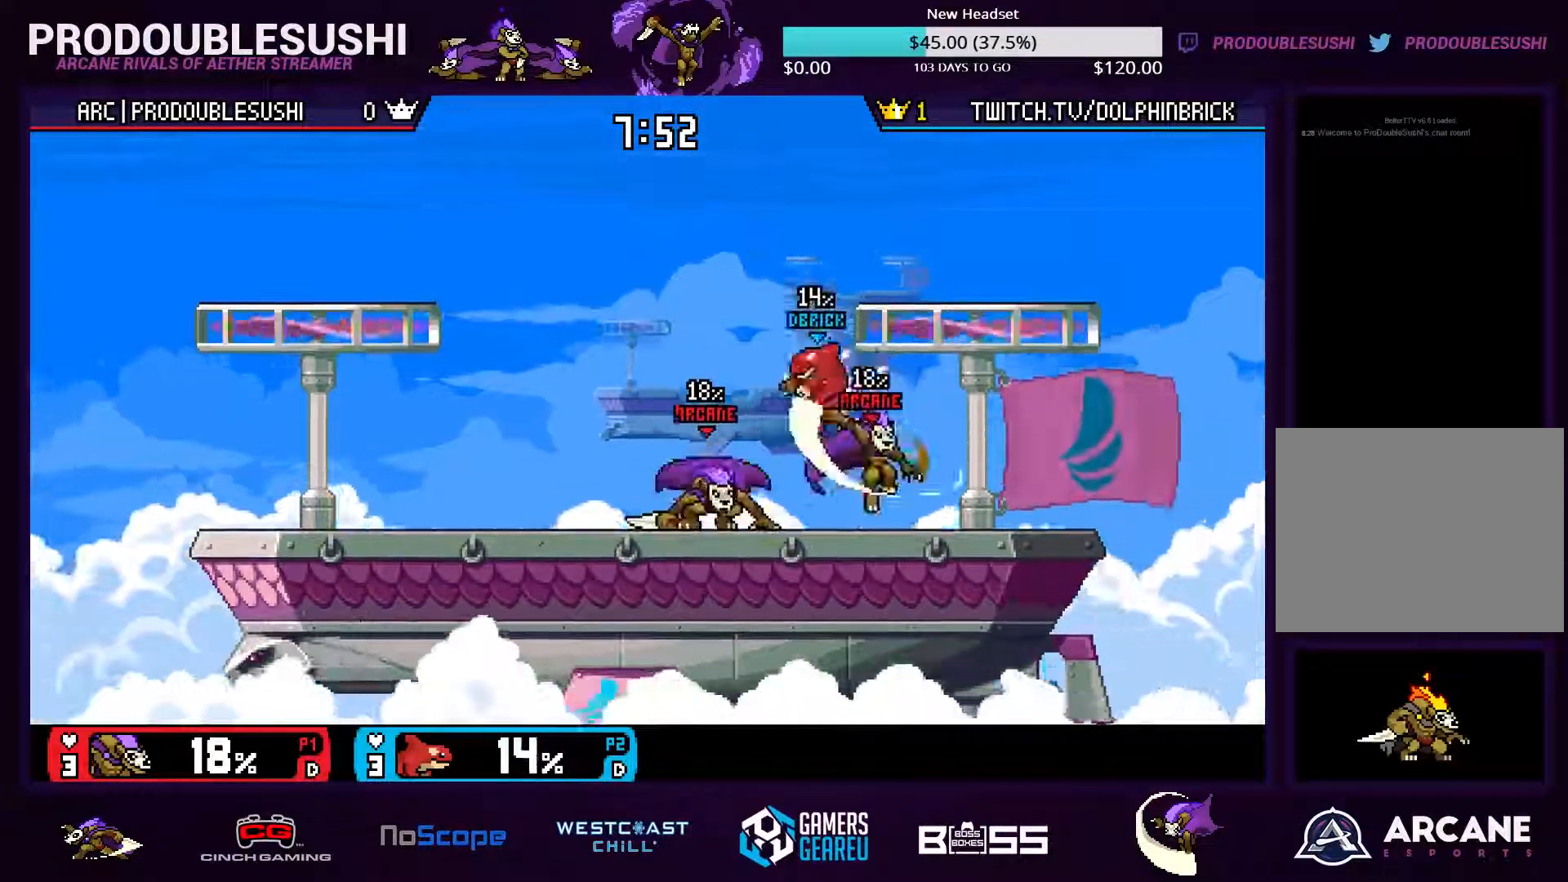
{"buttons": [], "left_stick": "left", "right_stick": "center", "events": [[67, "left_stick", "right"], [67, "right_stick", "down"], [167, "right_stick", "center"], [234, "left_stick", "down"], [367, "left_stick", "center"], [500, "left_stick", "left"]]}
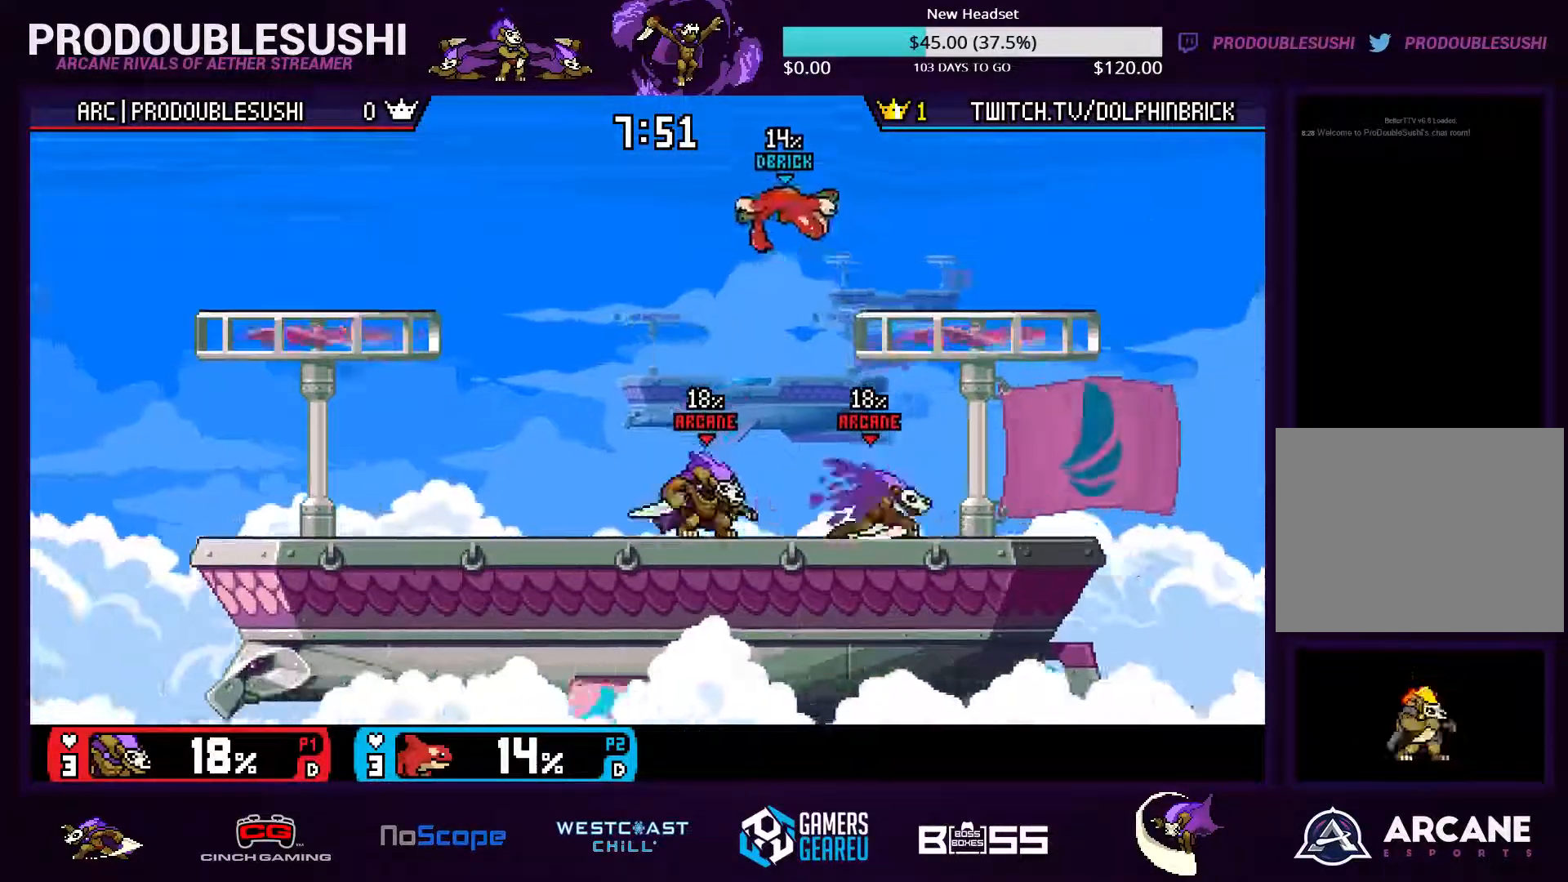
{"buttons": [], "left_stick": "up-left", "right_stick": "center", "events": [[100, "left_stick", "center"], [200, "left_stick", "left"], [234, "X", "down"], [300, "A", "down"], [334, "X", "up"], [334, "left_stick", "center"], [367, "A", "up"], [434, "left_stick", "up-left"]]}
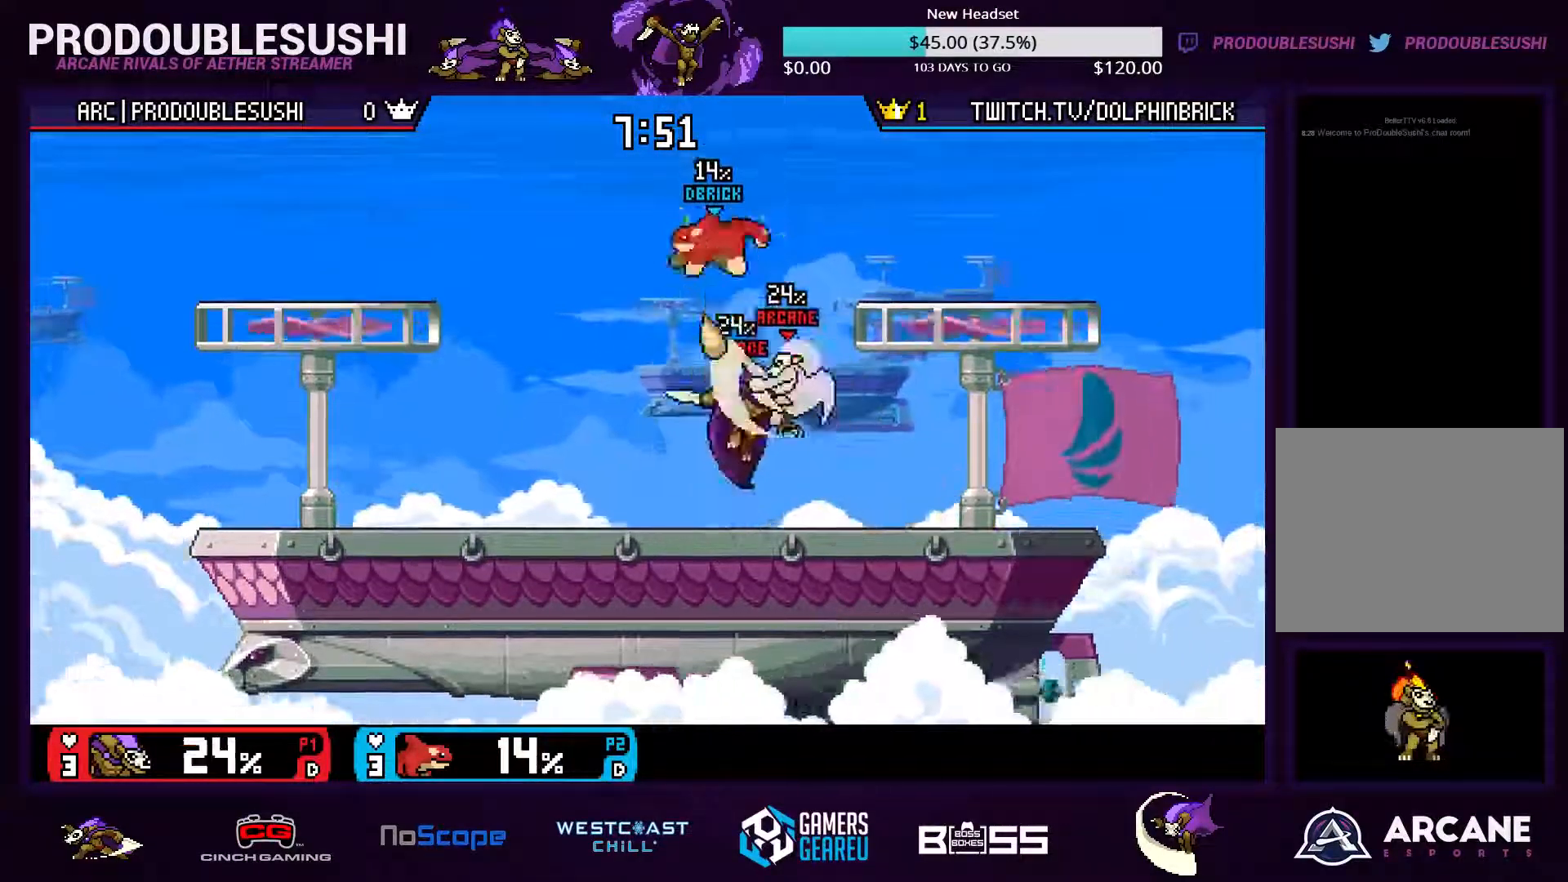
{"buttons": [], "left_stick": "up-left", "right_stick": "center", "events": [[134, "left_stick", "up-right"], [200, "X", "down"], [300, "X", "up"], [400, "left_stick", "up-left"]]}
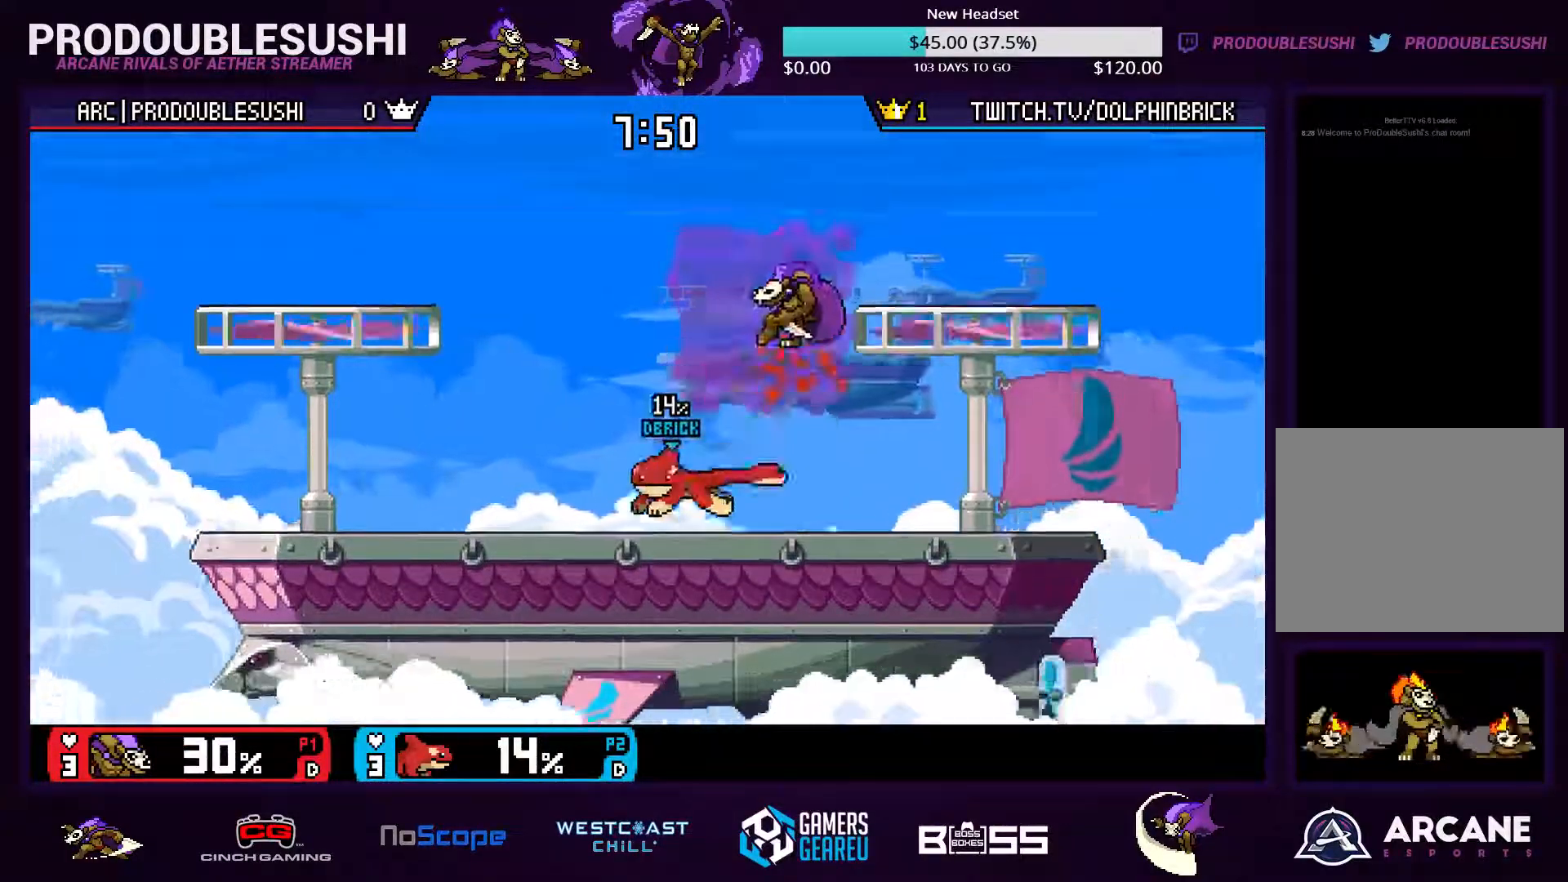
{"buttons": [], "left_stick": "up-right", "right_stick": "center", "events": [[467, "left_stick", "up-right"]]}
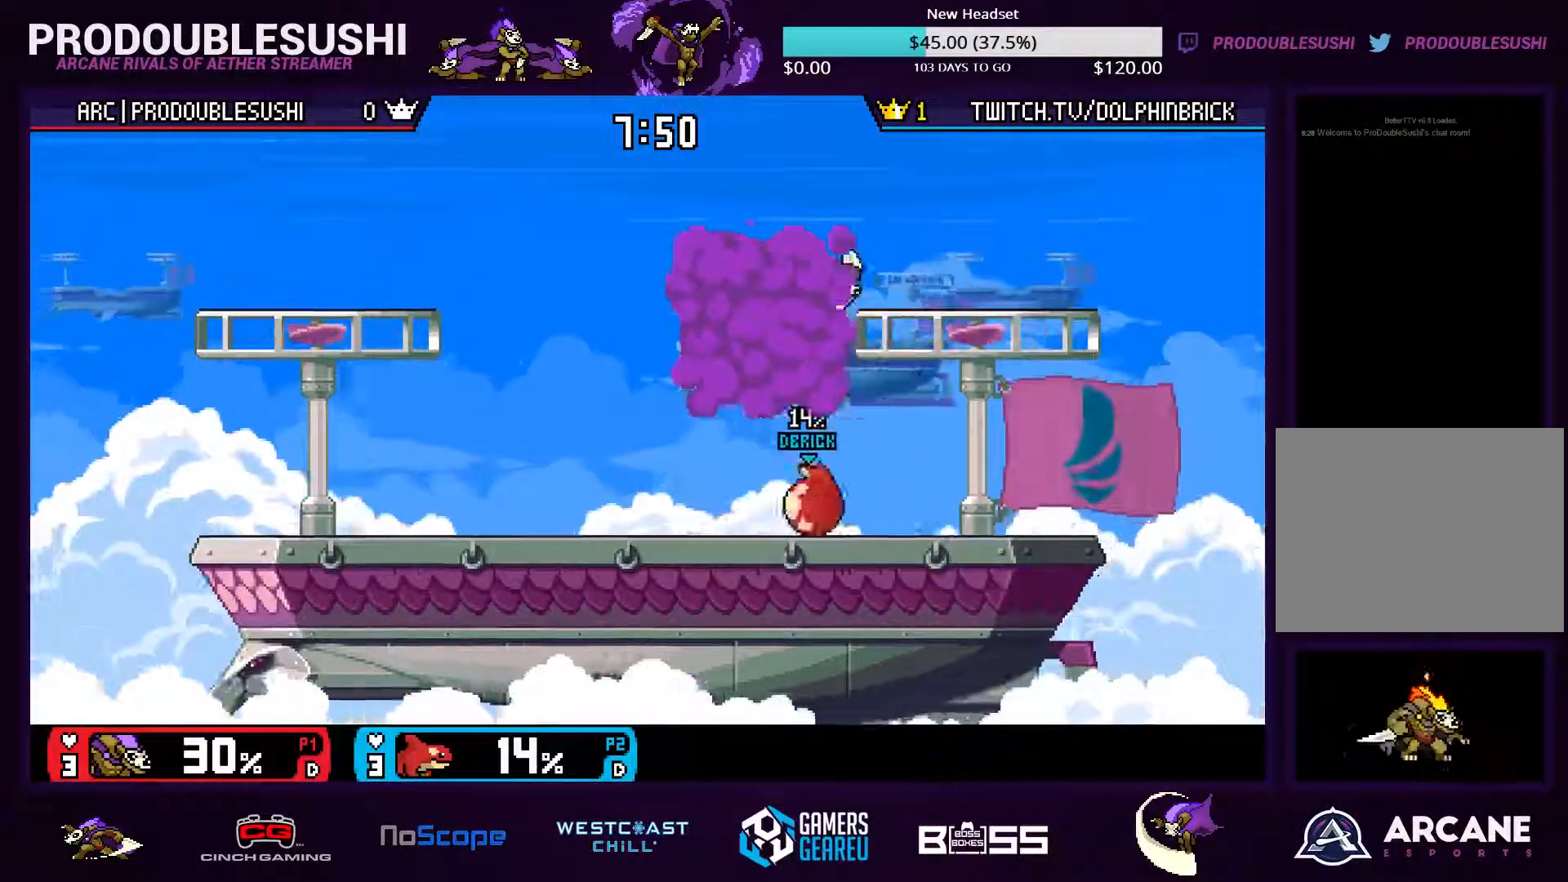
{"buttons": [], "left_stick": "center", "right_stick": "center", "events": [[200, "right_stick", "down"], [234, "left_stick", "down-right"], [367, "right_stick", "center"], [400, "left_stick", "center"]]}
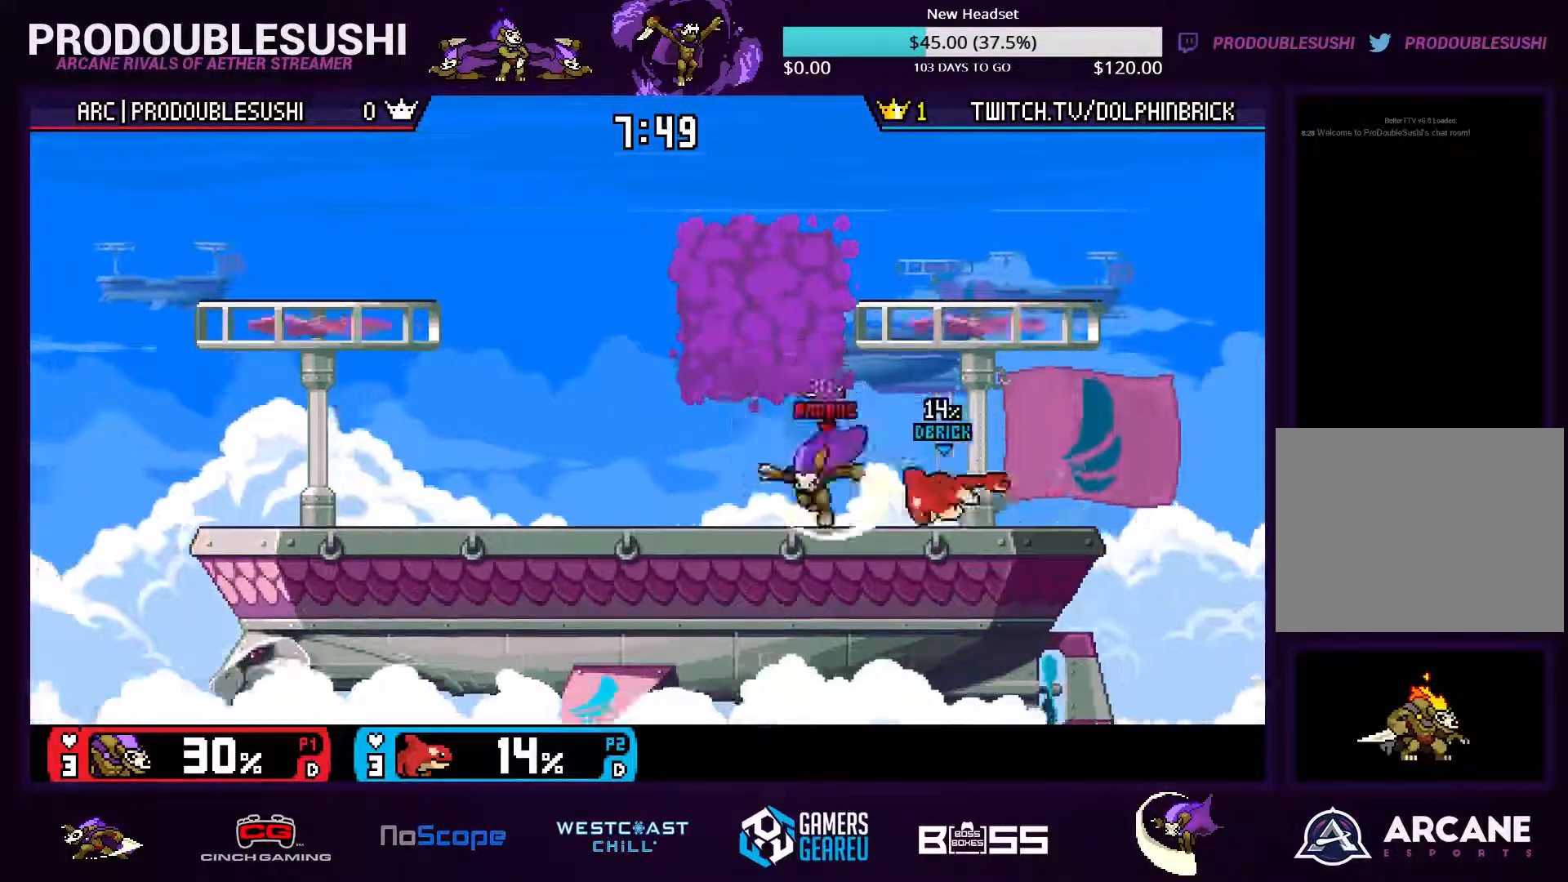
{"buttons": ["L1"], "left_stick": "center", "right_stick": "center", "events": [[34, "left_stick", "left"], [234, "L1", "down"], [267, "left_stick", "center"], [334, "L1", "up"], [434, "L1", "down"]]}